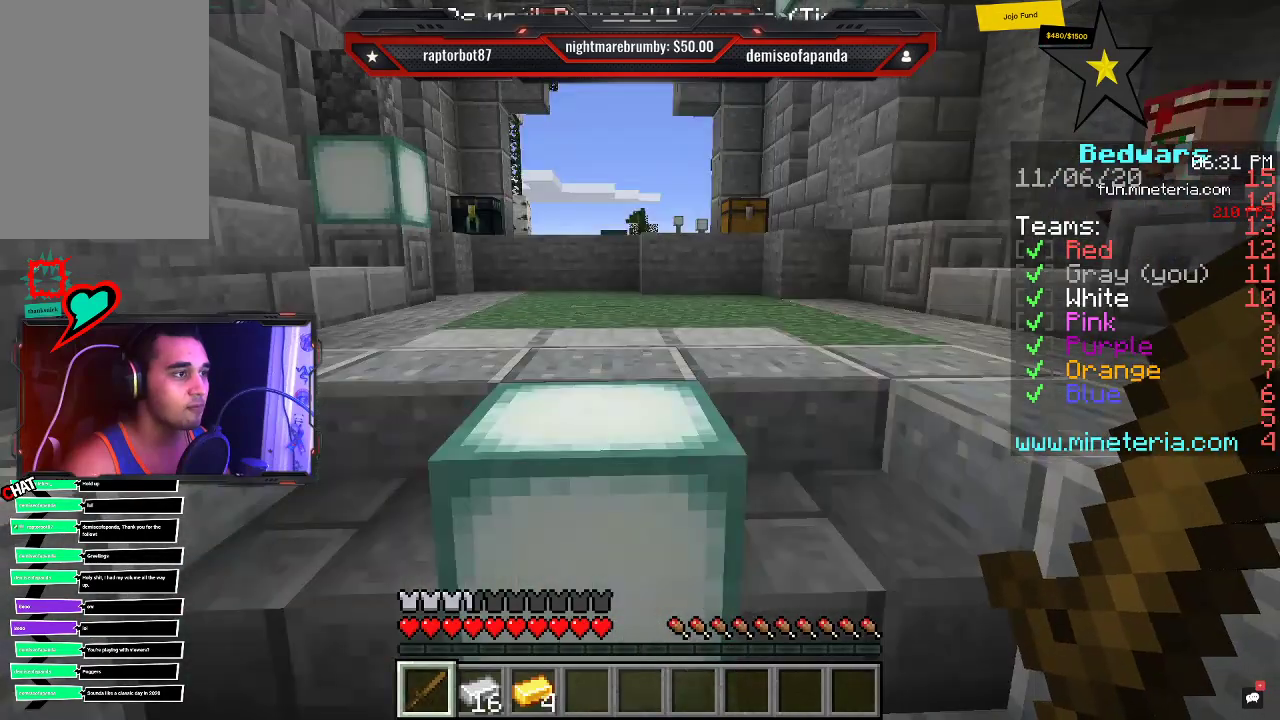
Gameplay with keyboard and mouse; each line is a JSON object with the keys and mouse buttons held at the frame after it. "events" lists presses ("down") and releases ("up") of "a", "d", "s", "space", "w", "mouse_left" and "mouse_right" between this image and that frame as [ms after this image, input, new state], when the widget could be followed in between. "mouse_left", "mouse_right" = the "left", "right" buttons of the "mouse" list. No other keys are recorded. Fast repeated clicks can show as one long hold. Mouse movement is not recorded.
{"keys": ["w"], "mouse": [], "events": [[283, "w", "down"]]}
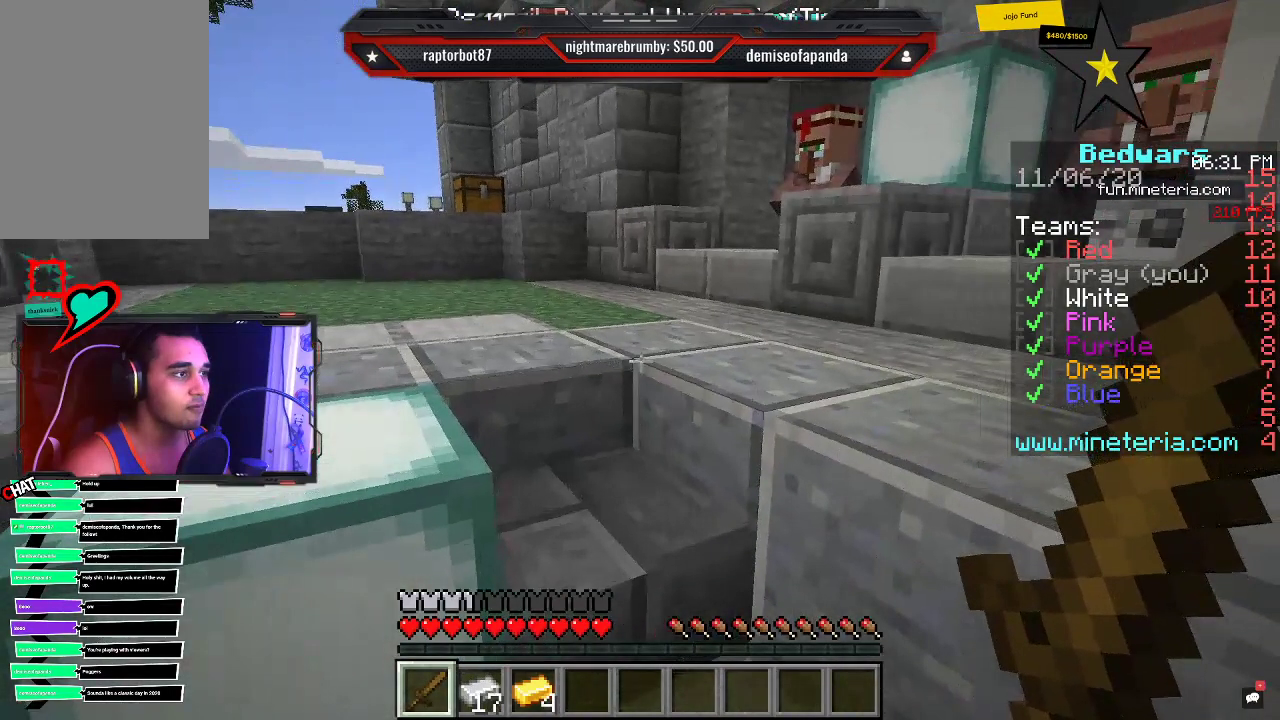
{"keys": ["w"], "mouse": [], "events": []}
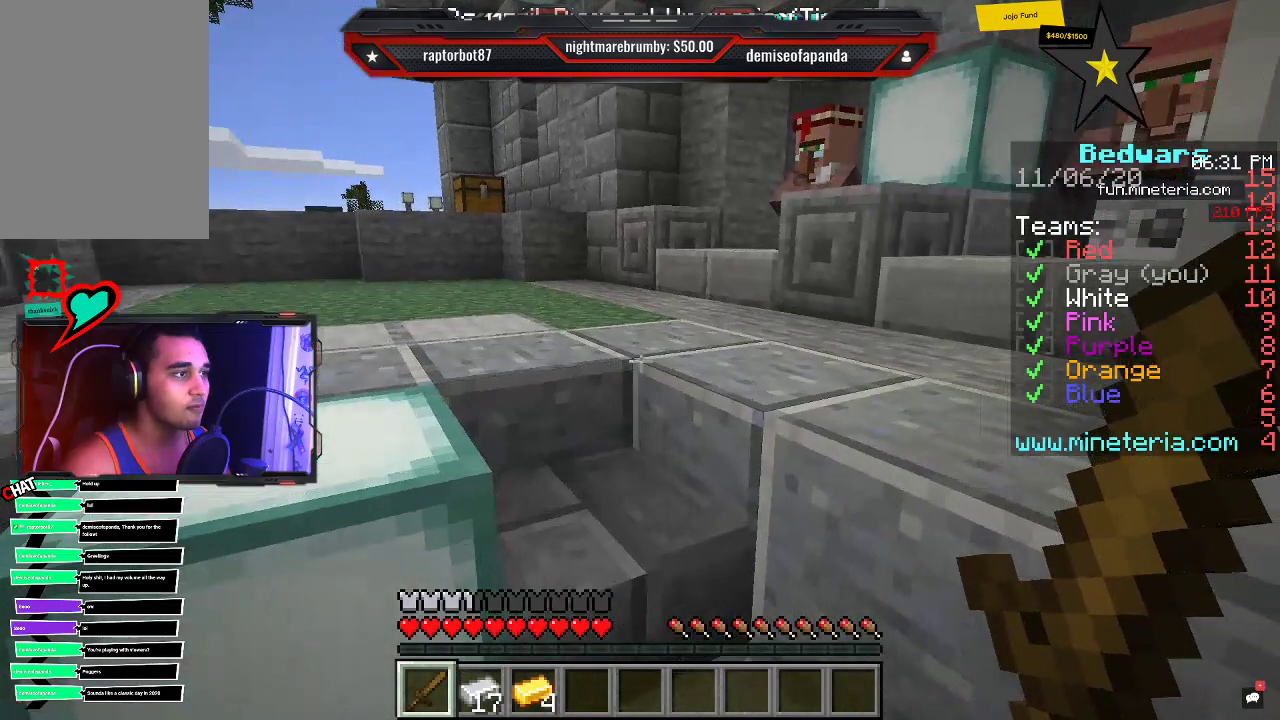
{"keys": ["w"], "mouse": [], "events": []}
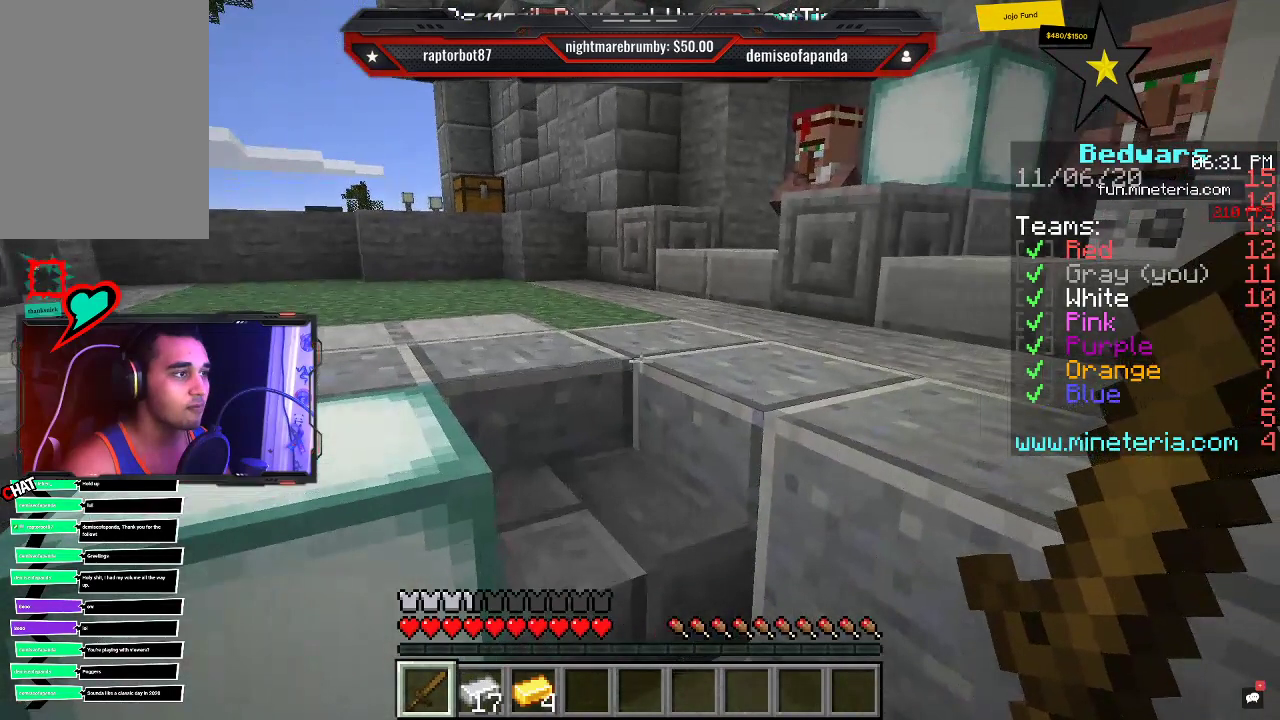
{"keys": [], "mouse": [], "events": [[483, "w", "up"]]}
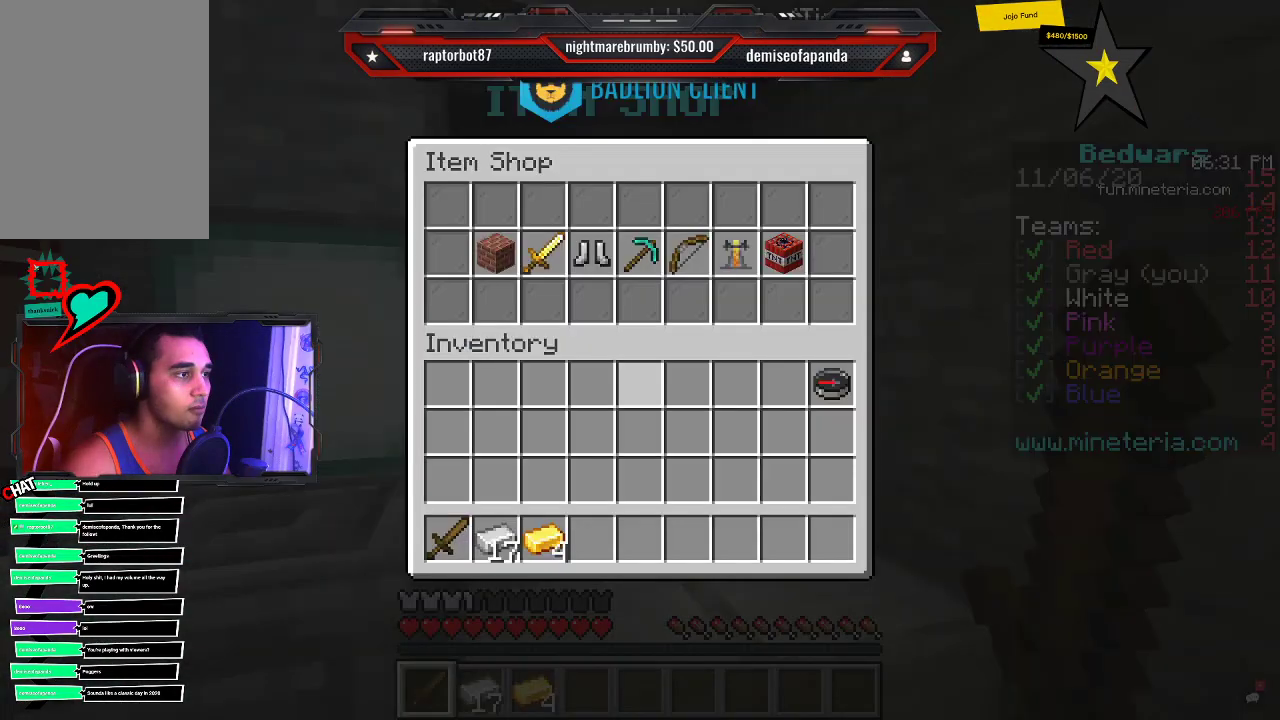
{"keys": [], "mouse": [], "events": []}
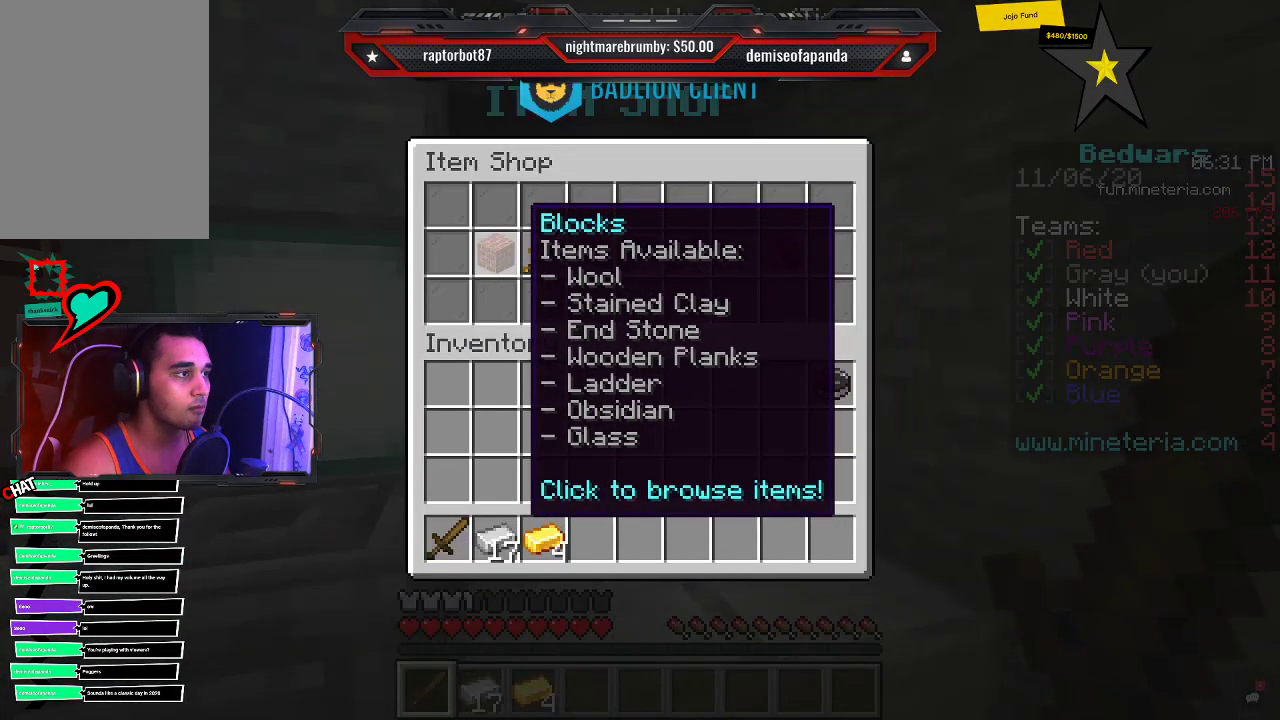
{"keys": [], "mouse": [], "events": []}
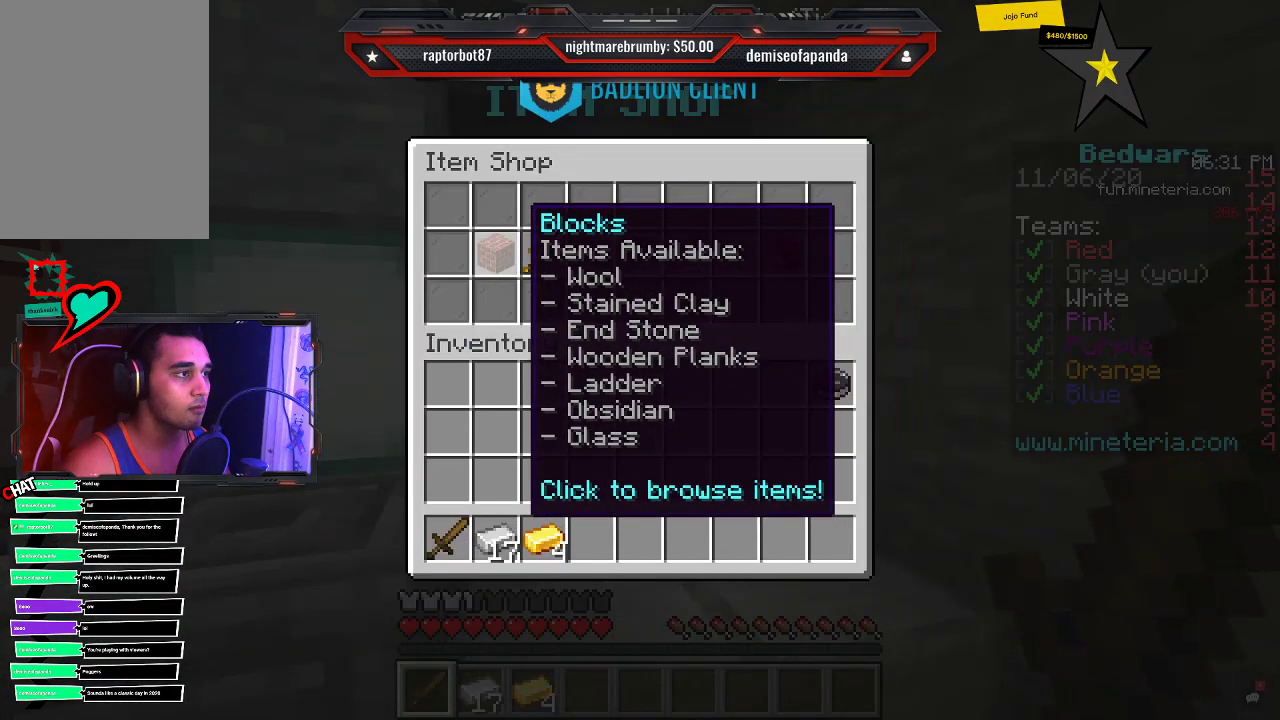
{"keys": [], "mouse": [], "events": []}
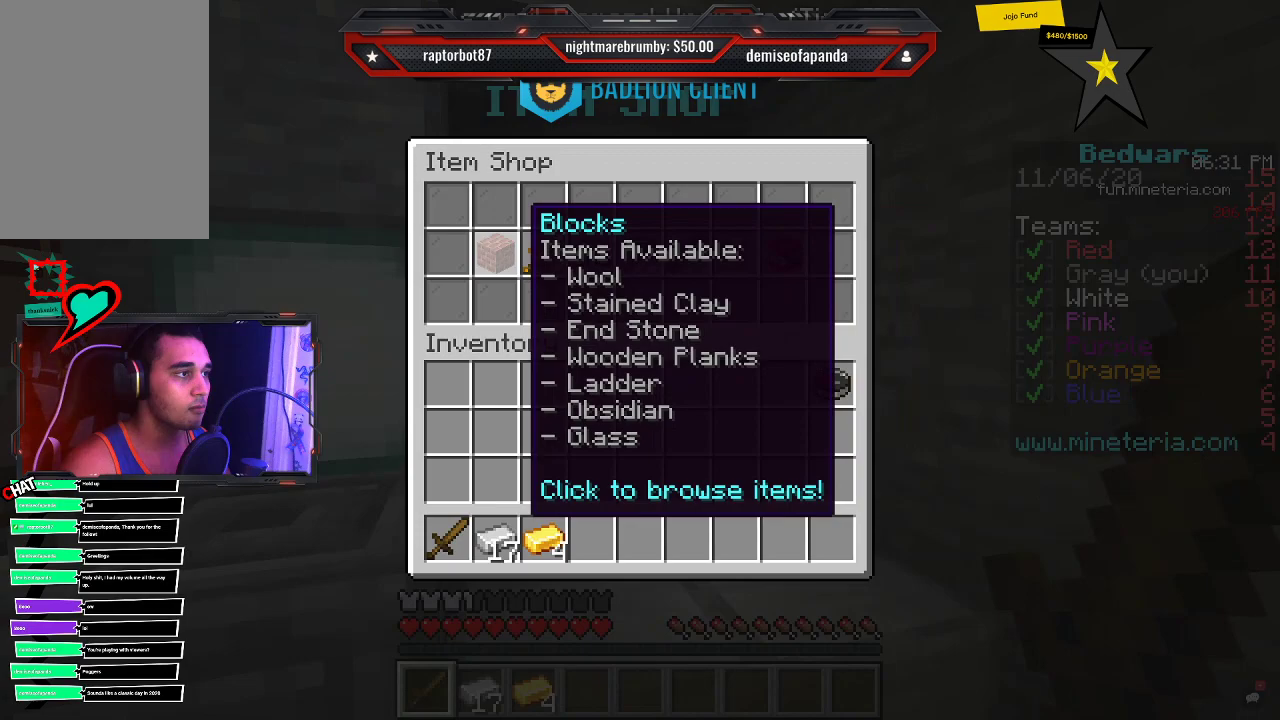
{"keys": [], "mouse": [], "events": []}
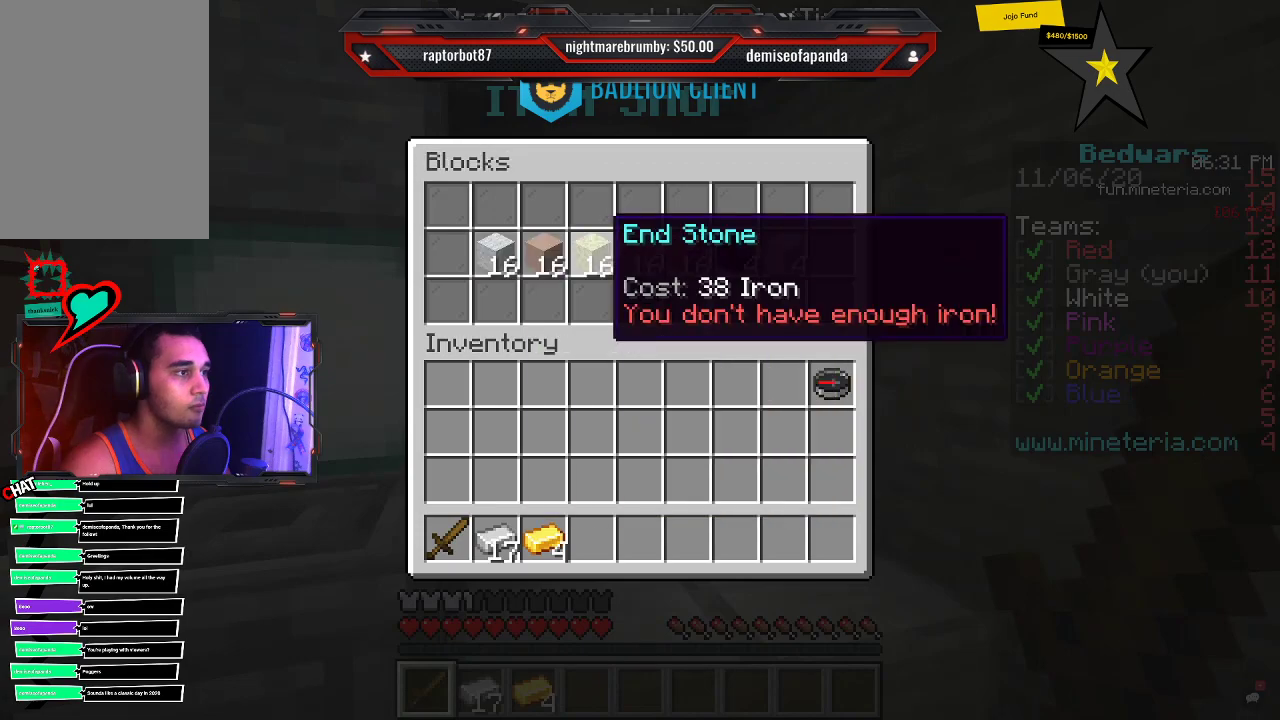
{"keys": [], "mouse": [], "events": []}
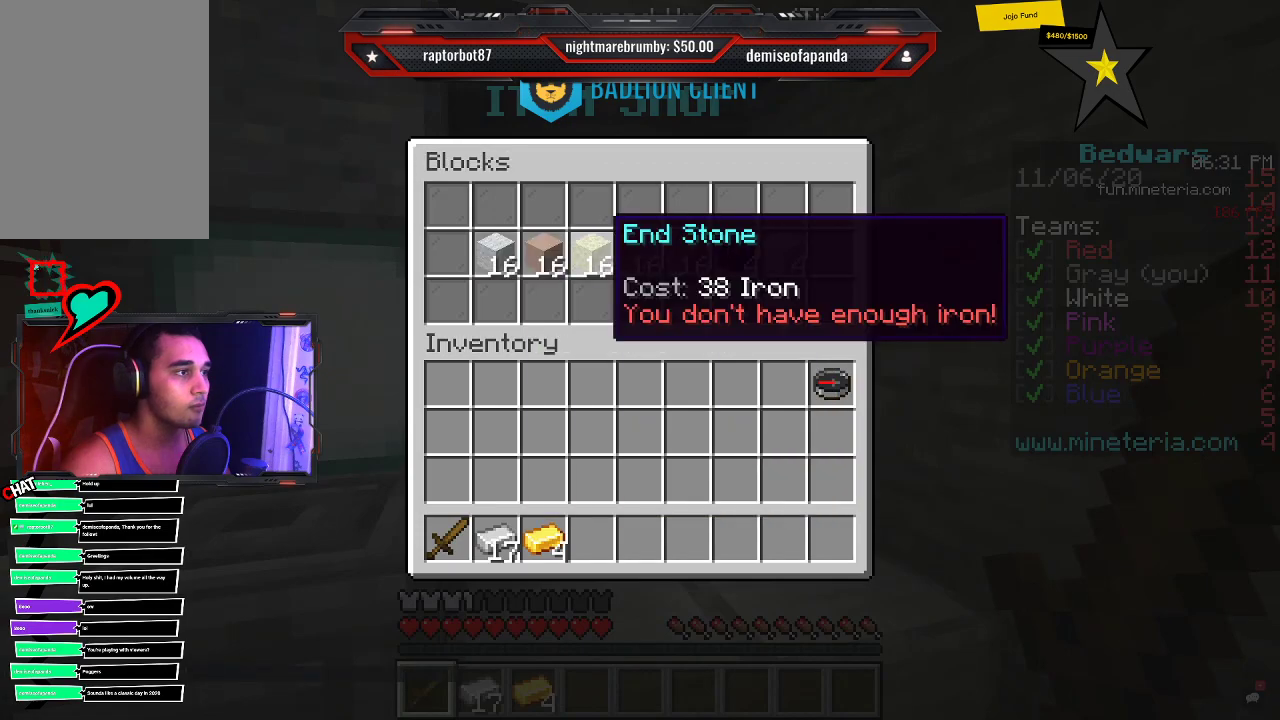
{"keys": [], "mouse": [], "events": []}
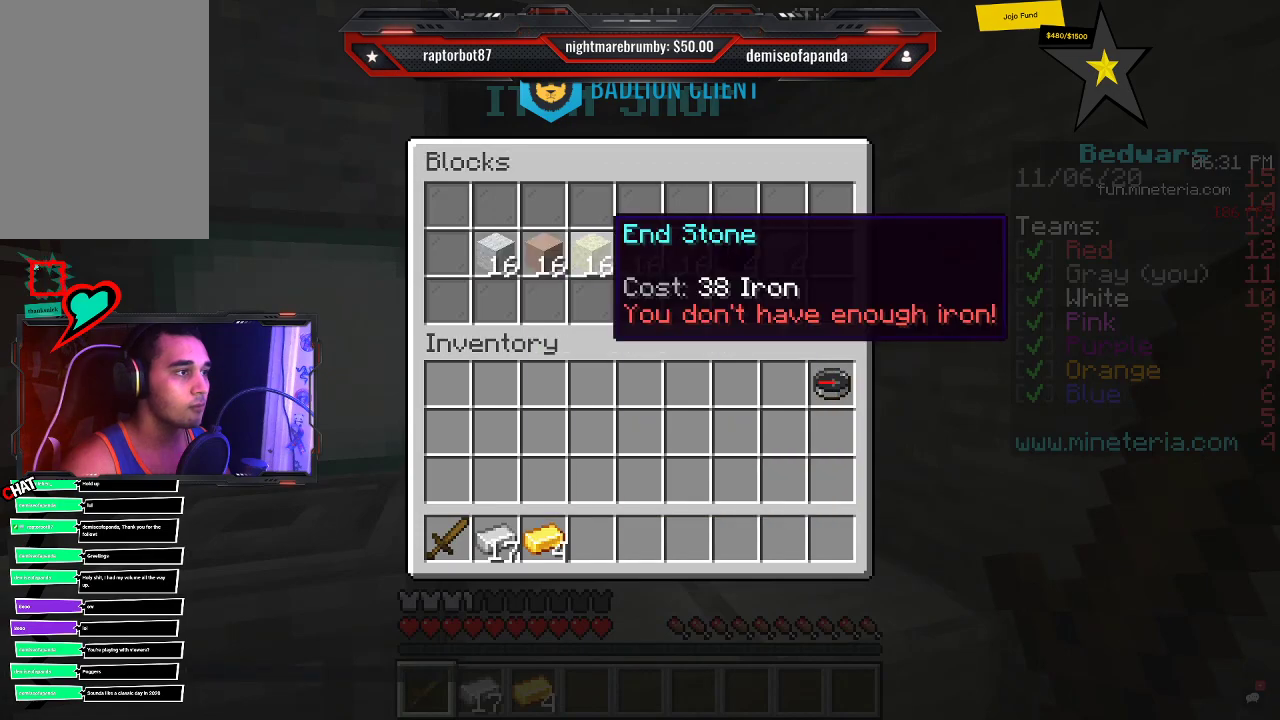
{"keys": [], "mouse": [], "events": []}
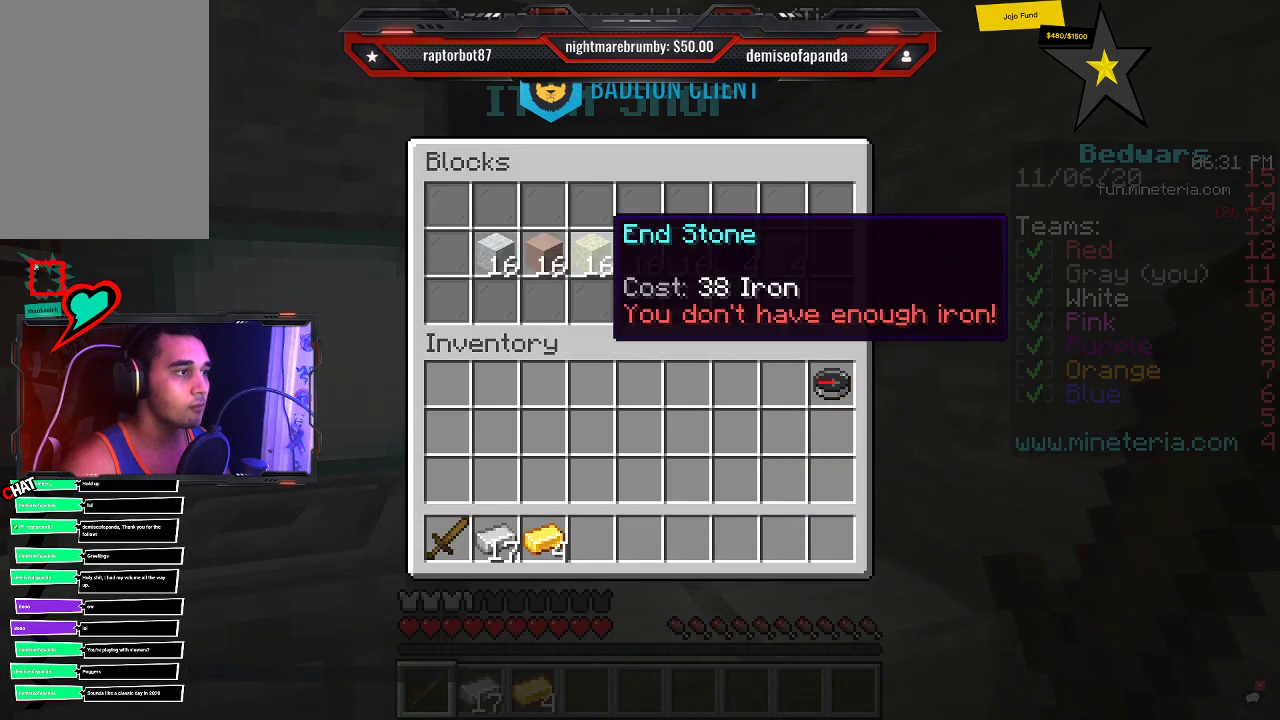
{"keys": ["d", "w"], "mouse": [], "events": [[483, "d", "down"], [483, "w", "down"]]}
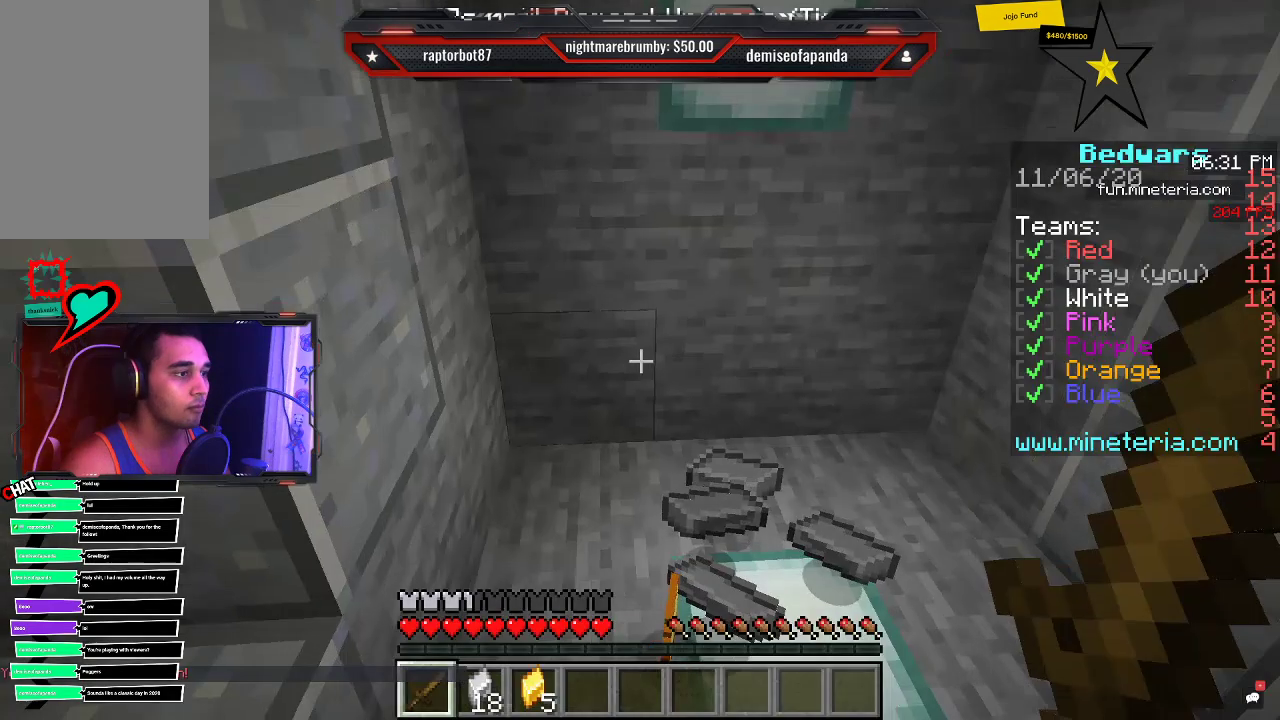
{"keys": ["a", "d"], "mouse": [], "events": [[33, "d", "up"], [150, "d", "down"], [366, "w", "up"], [433, "a", "down"]]}
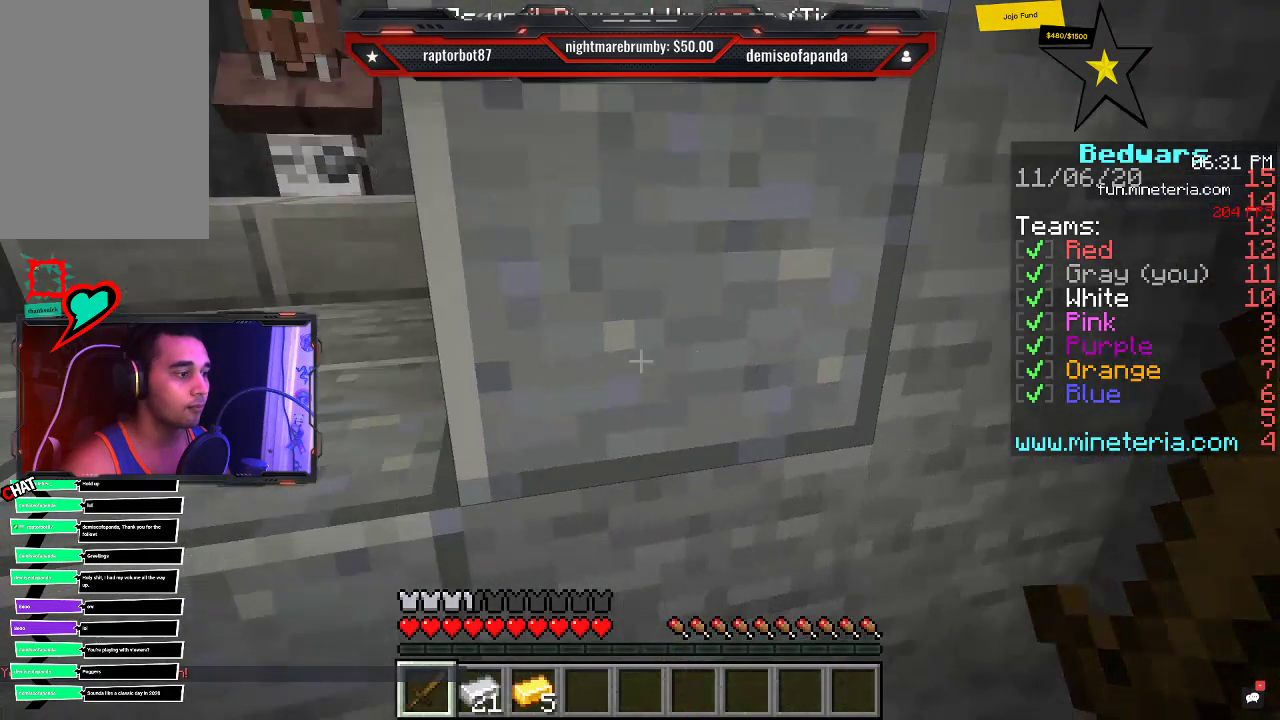
{"keys": ["w"], "mouse": [], "events": [[50, "d", "up"], [83, "w", "down"], [333, "a", "up"]]}
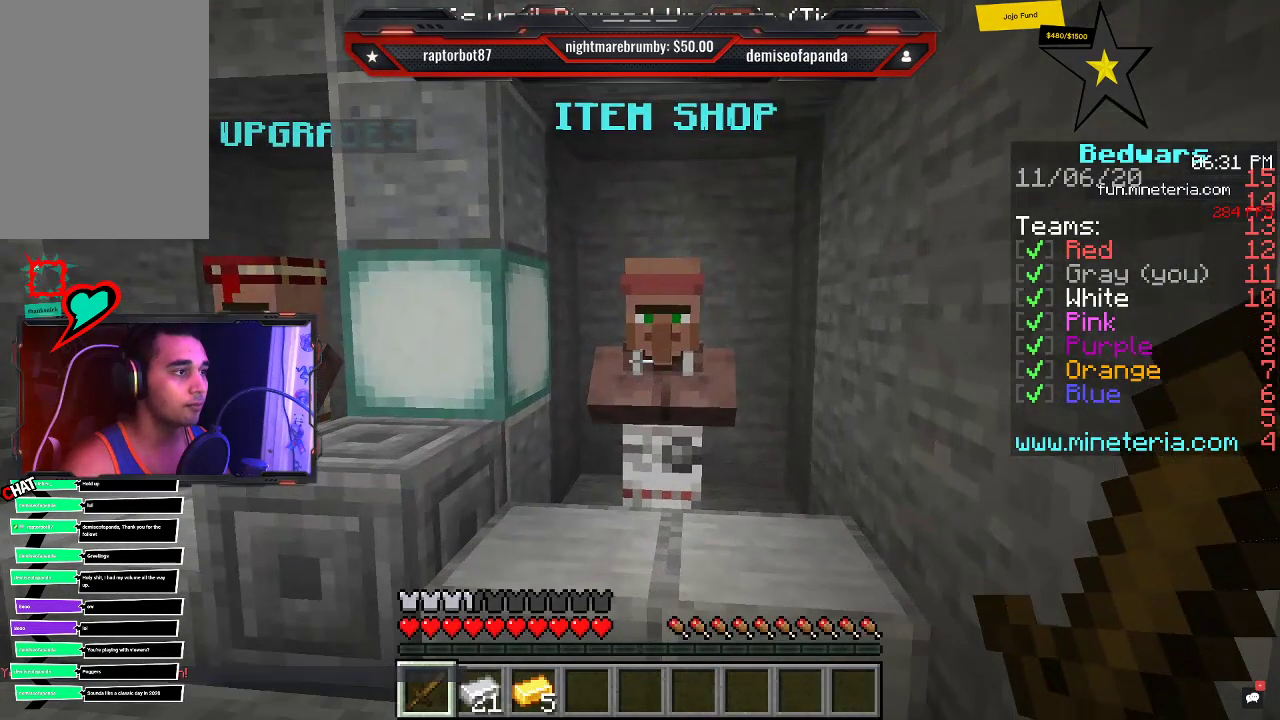
{"keys": ["w"], "mouse": [], "events": []}
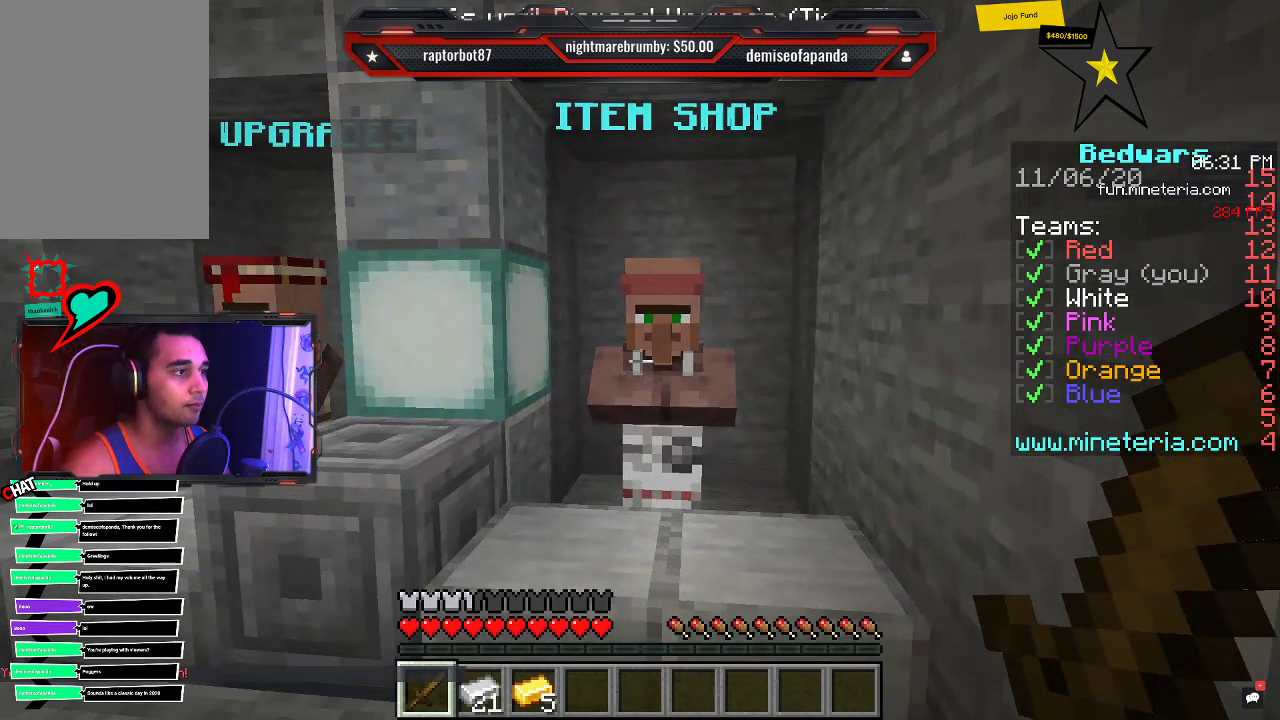
{"keys": ["w"], "mouse": [], "events": []}
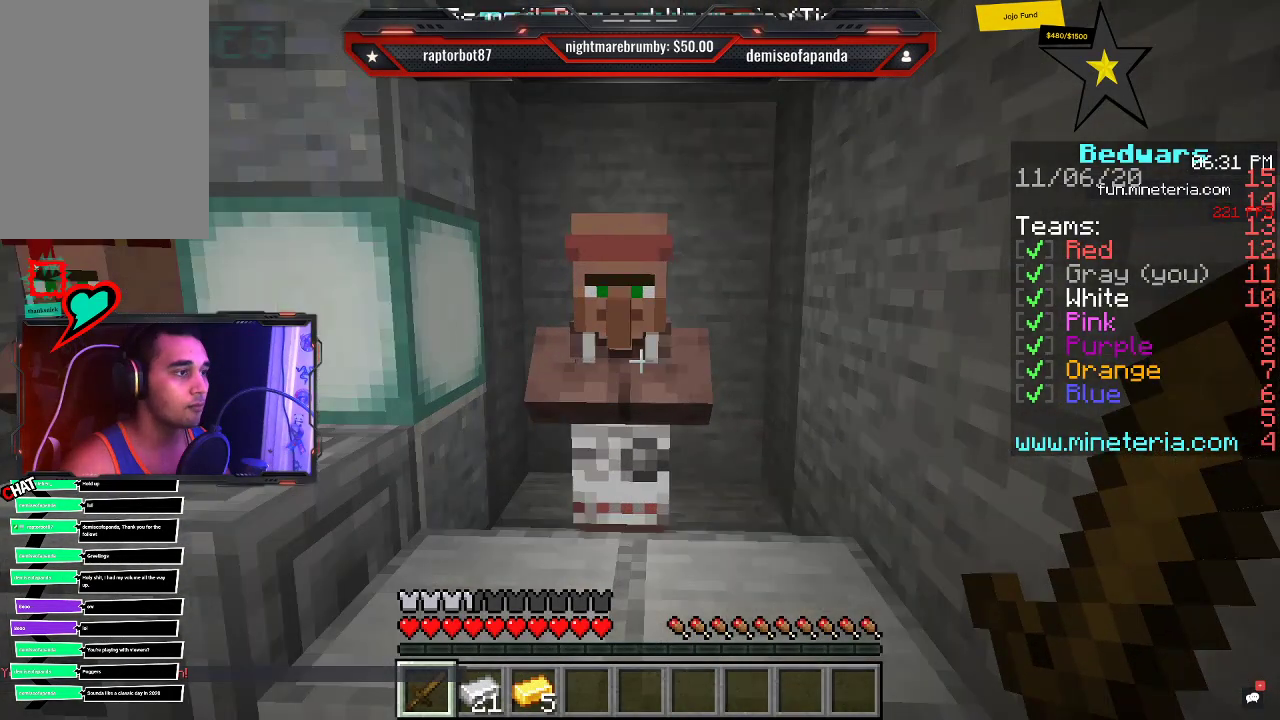
{"keys": [], "mouse": []}
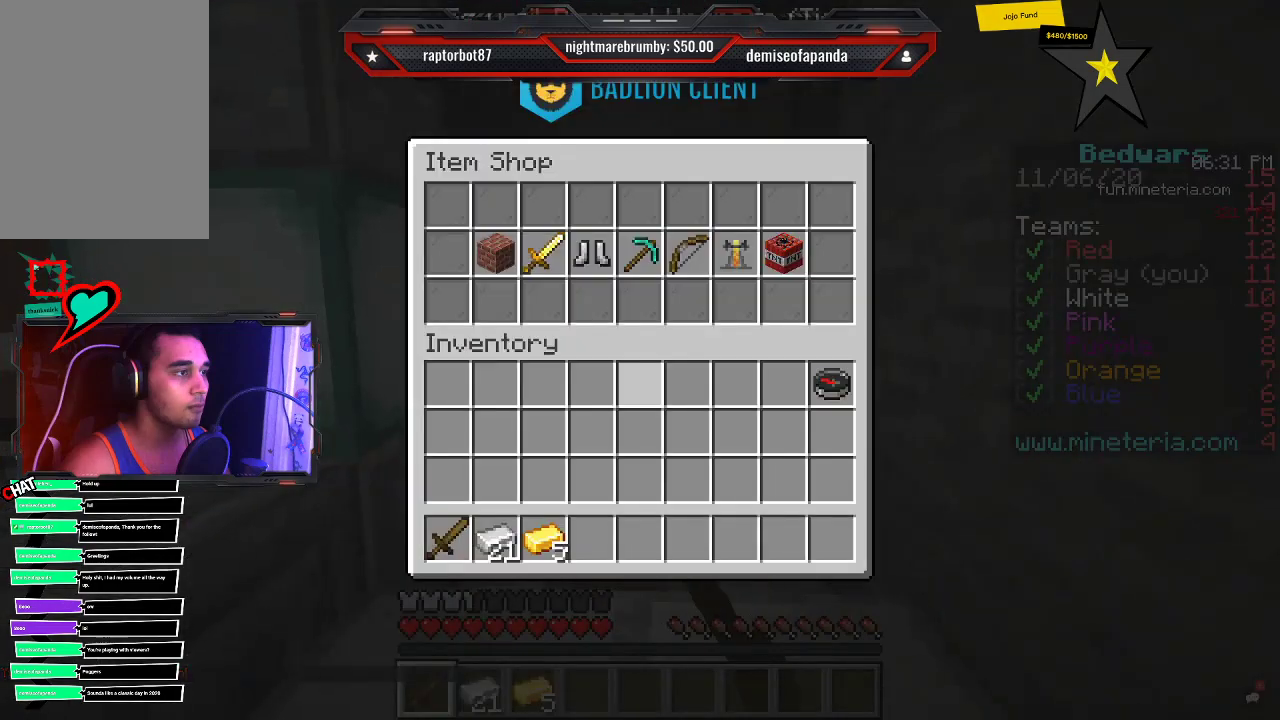
{"keys": [], "mouse": [], "events": []}
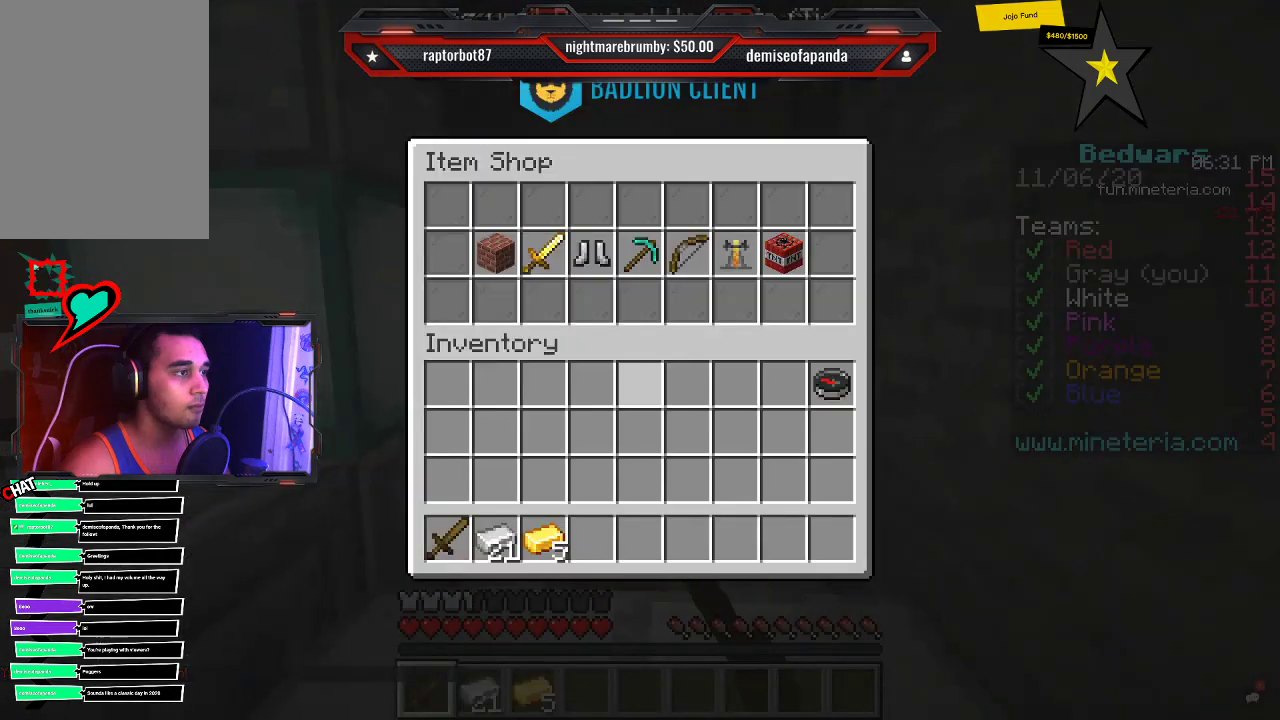
{"keys": [], "mouse": [], "events": []}
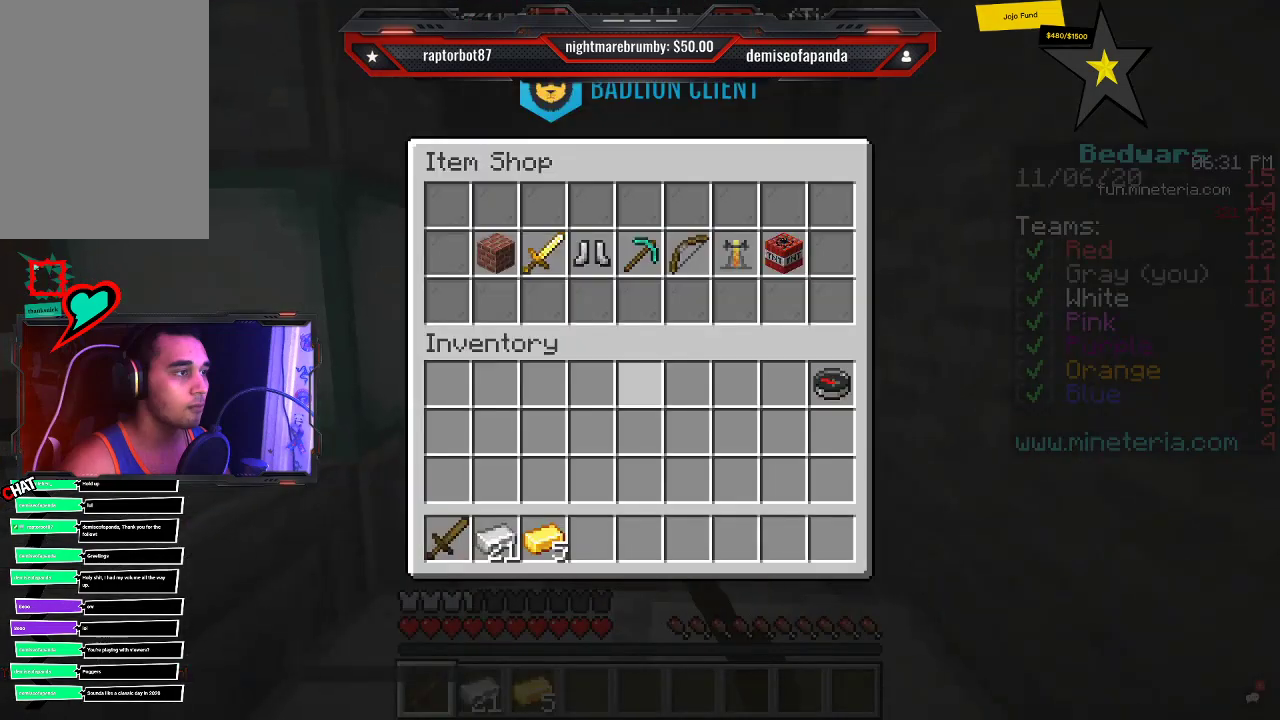
{"keys": [], "mouse": [], "events": []}
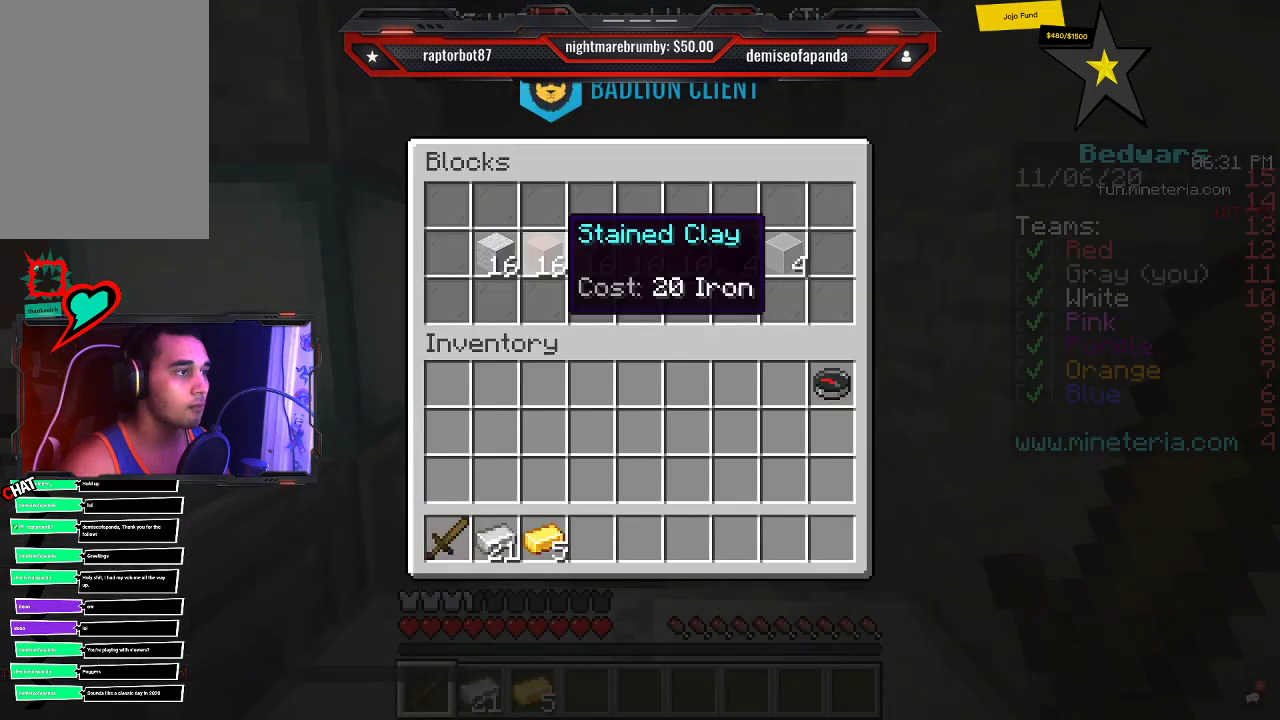
{"keys": [], "mouse": [], "events": []}
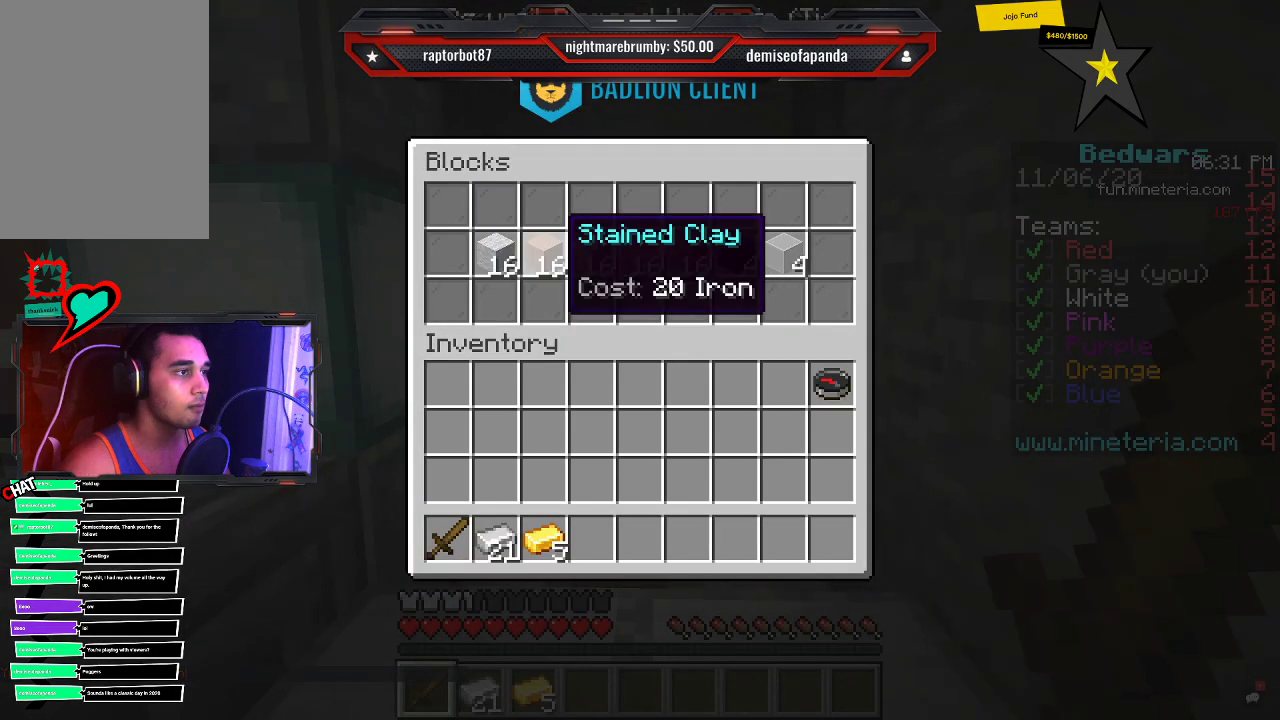
{"keys": [], "mouse": [], "events": []}